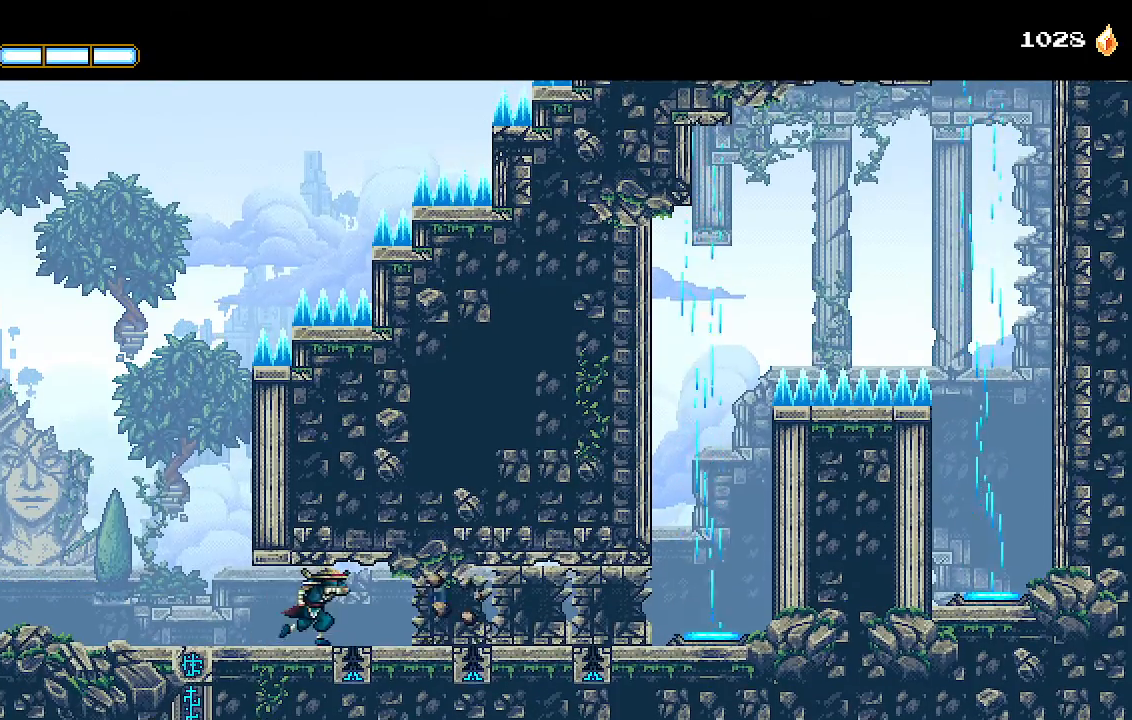
Gameplay with a controller (PlayStation layout); each line is a JSON object with the inputs held at the frame after it. "events" lists button and stick changes between this image and that frame as [ms after this image, input, new state], when the widget could be followed in between. Not read: START.
{"buttons": ["DPAD_RIGHT"], "left_stick": "center", "right_stick": "center", "events": [[167, "L2", "down"], [267, "L2", "up"], [300, "L2", "down"], [500, "L2", "up"]]}
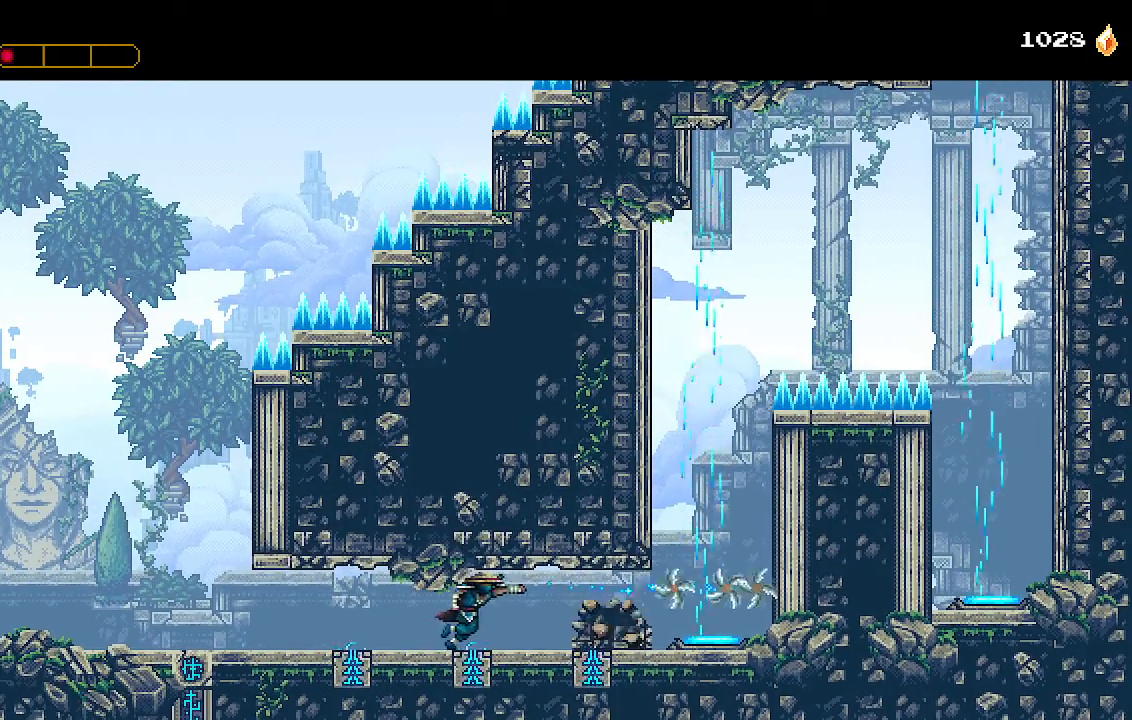
{"buttons": ["CROSS", "DPAD_RIGHT"], "left_stick": "center", "right_stick": "center", "events": [[167, "CROSS", "down"], [267, "CROSS", "up"], [333, "CROSS", "down"]]}
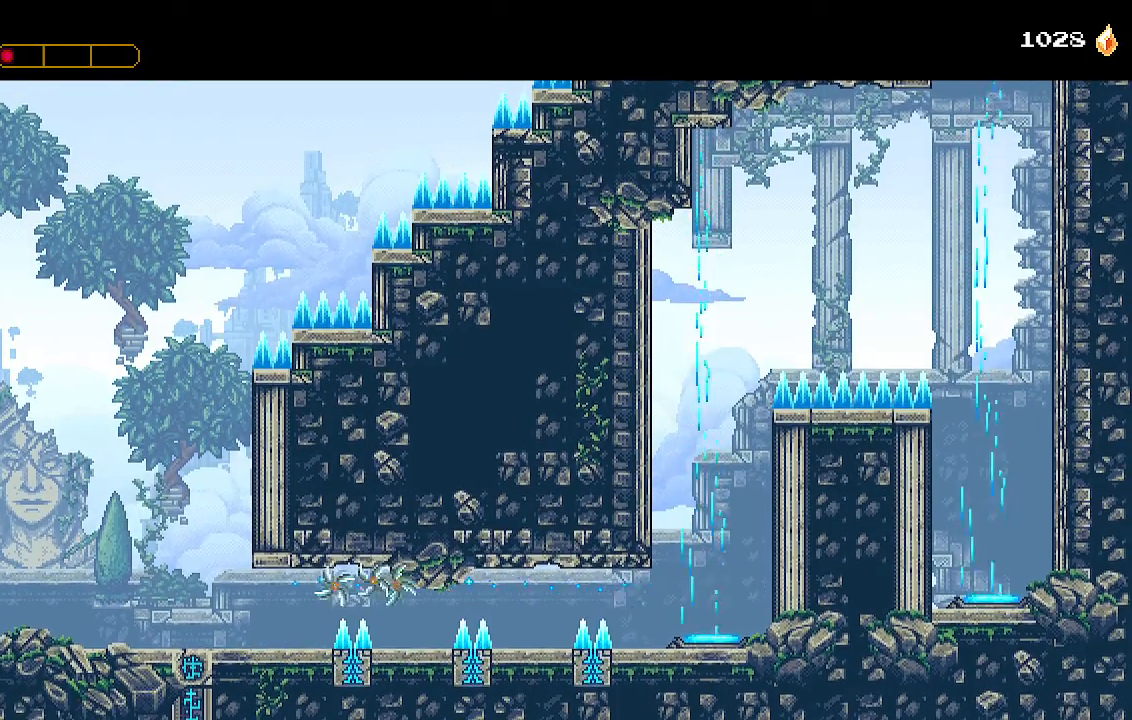
{"buttons": ["CROSS"], "left_stick": "center", "right_stick": "center", "events": [[67, "CROSS", "up"], [133, "CROSS", "down"], [267, "CROSS", "up"], [333, "CROSS", "down"], [367, "DPAD_RIGHT", "up"]]}
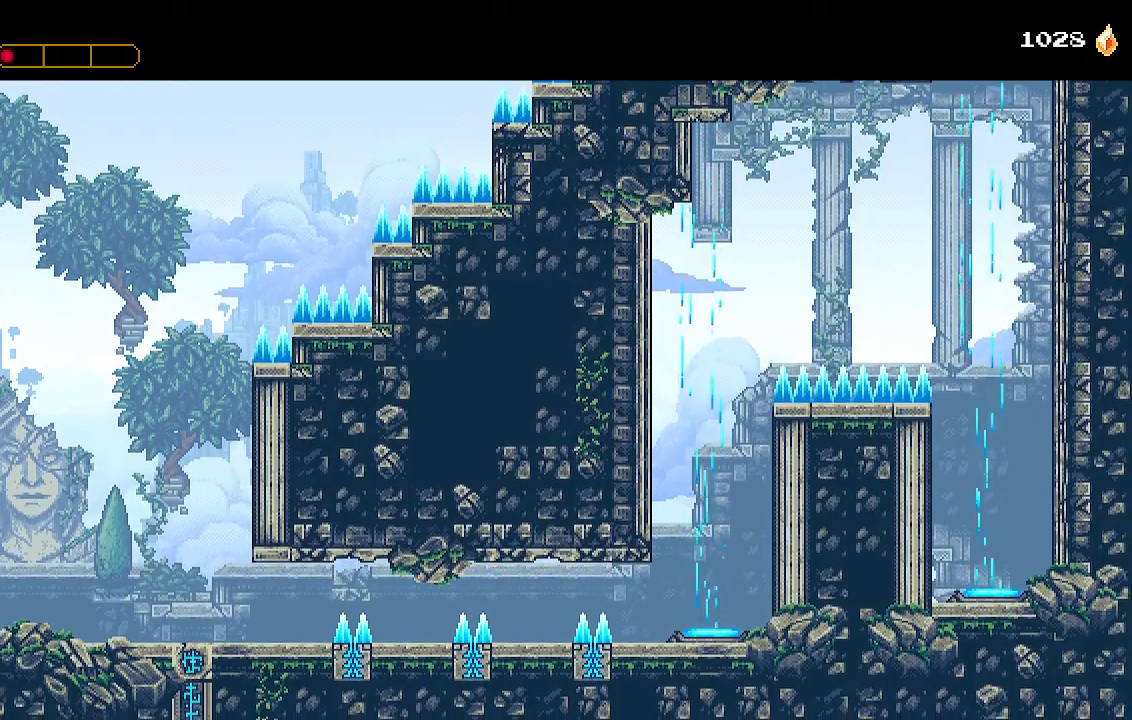
{"buttons": ["CROSS"], "left_stick": "center", "right_stick": "center"}